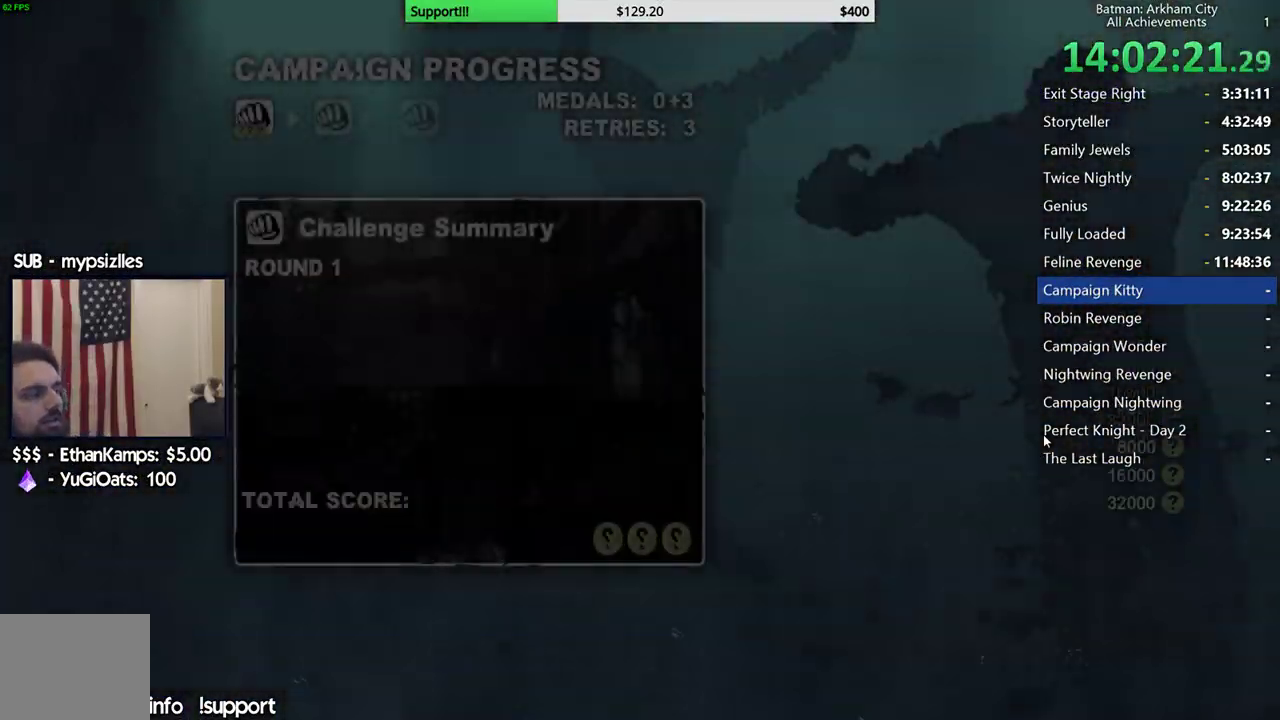
Gameplay with a controller (Xbox layout); each line is a JSON object with the inputs held at the frame after it. "events" lists button and stick changes between this image and that frame as [ms after this image, input, new state], when the widget could be followed in between.
{"buttons": [], "left_stick": "center", "right_stick": "center", "events": [[383, "A", "down"], [467, "A", "up"]]}
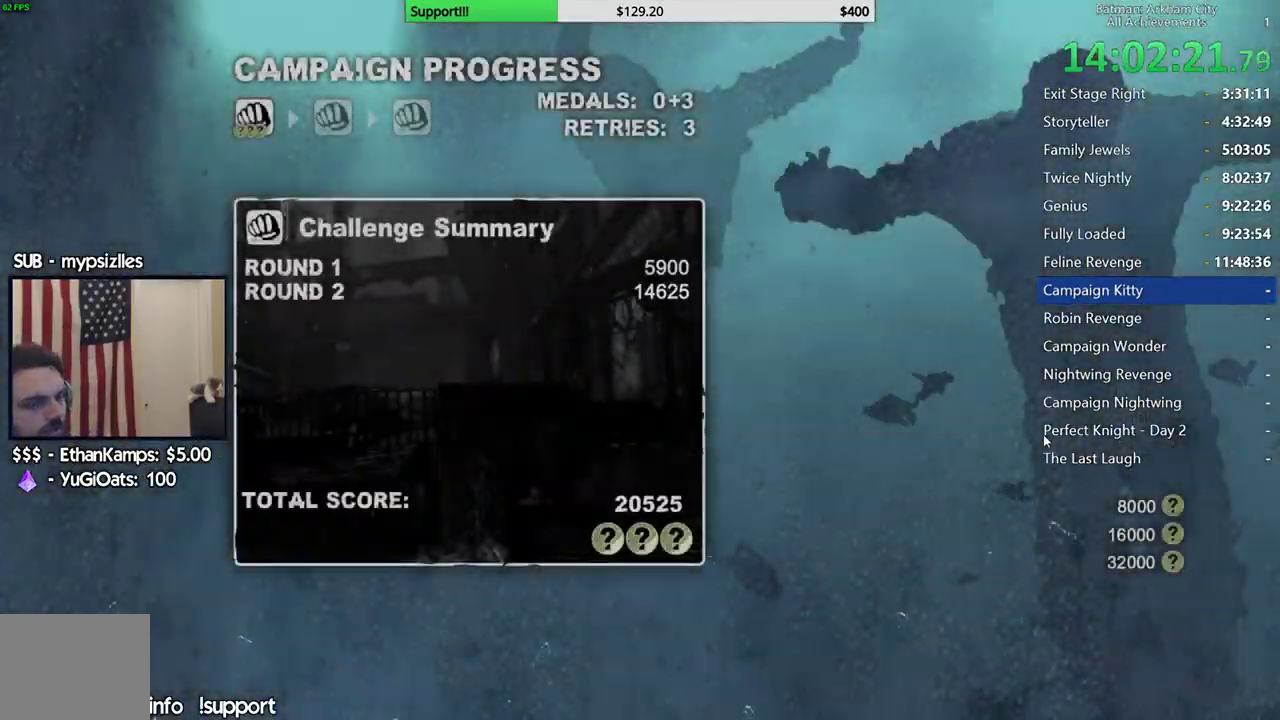
{"buttons": [], "left_stick": "center", "right_stick": "center", "events": [[67, "A", "down"], [133, "A", "up"], [217, "A", "down"], [300, "A", "up"], [383, "A", "down"], [467, "A", "up"]]}
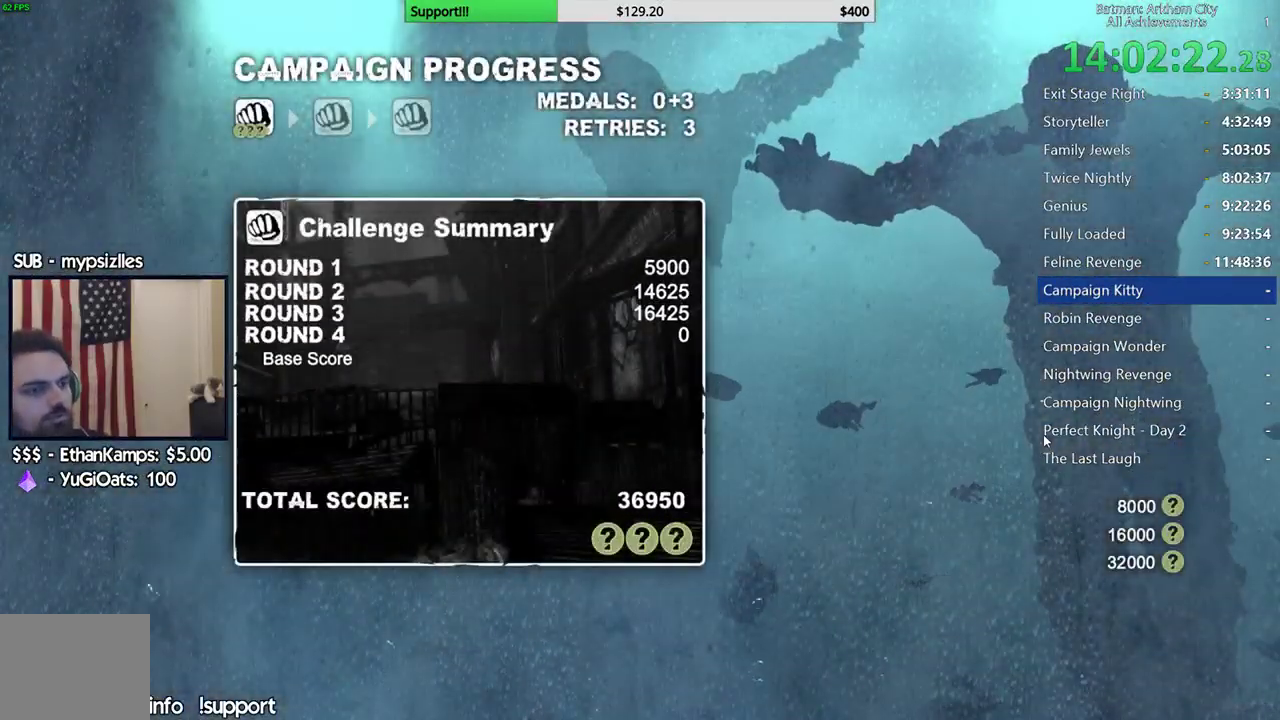
{"buttons": [], "left_stick": "center", "right_stick": "center", "events": [[33, "A", "down"], [133, "A", "up"], [200, "A", "down"], [283, "A", "up"], [367, "A", "down"], [467, "A", "up"]]}
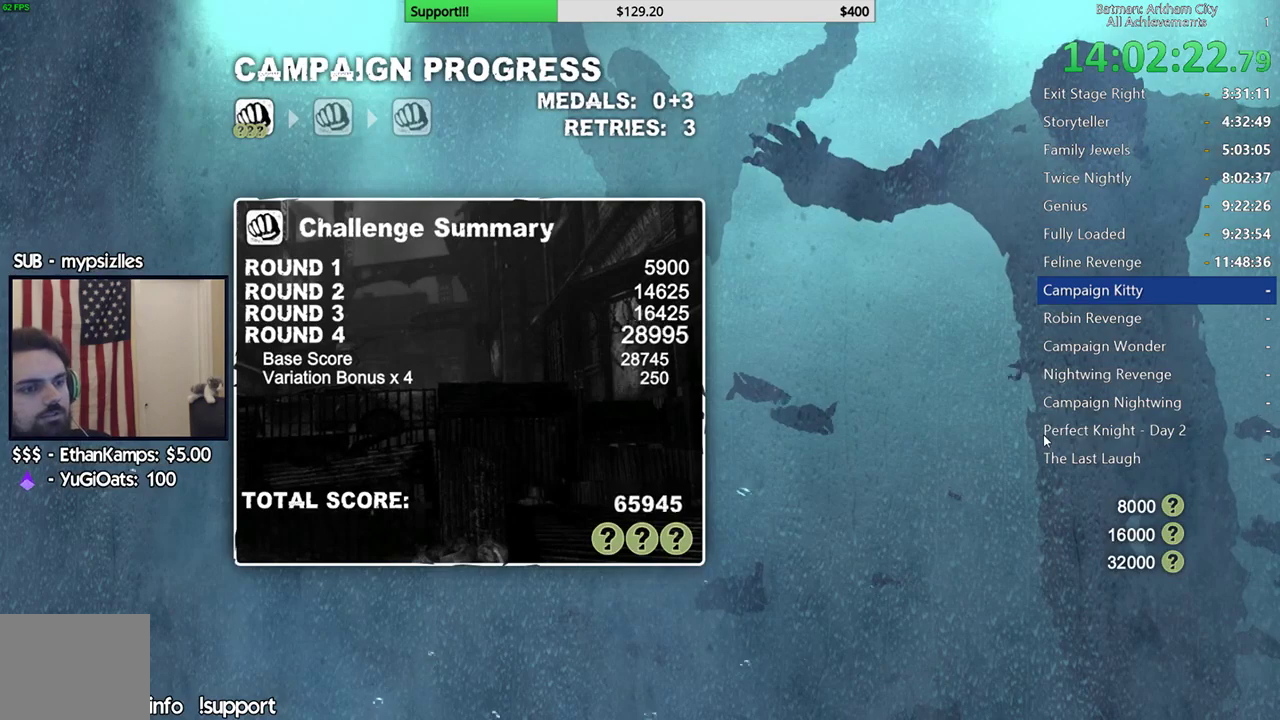
{"buttons": [], "left_stick": "center", "right_stick": "center", "events": [[50, "A", "down"], [117, "A", "up"], [200, "A", "down"], [300, "A", "up"], [367, "A", "down"], [483, "A", "up"]]}
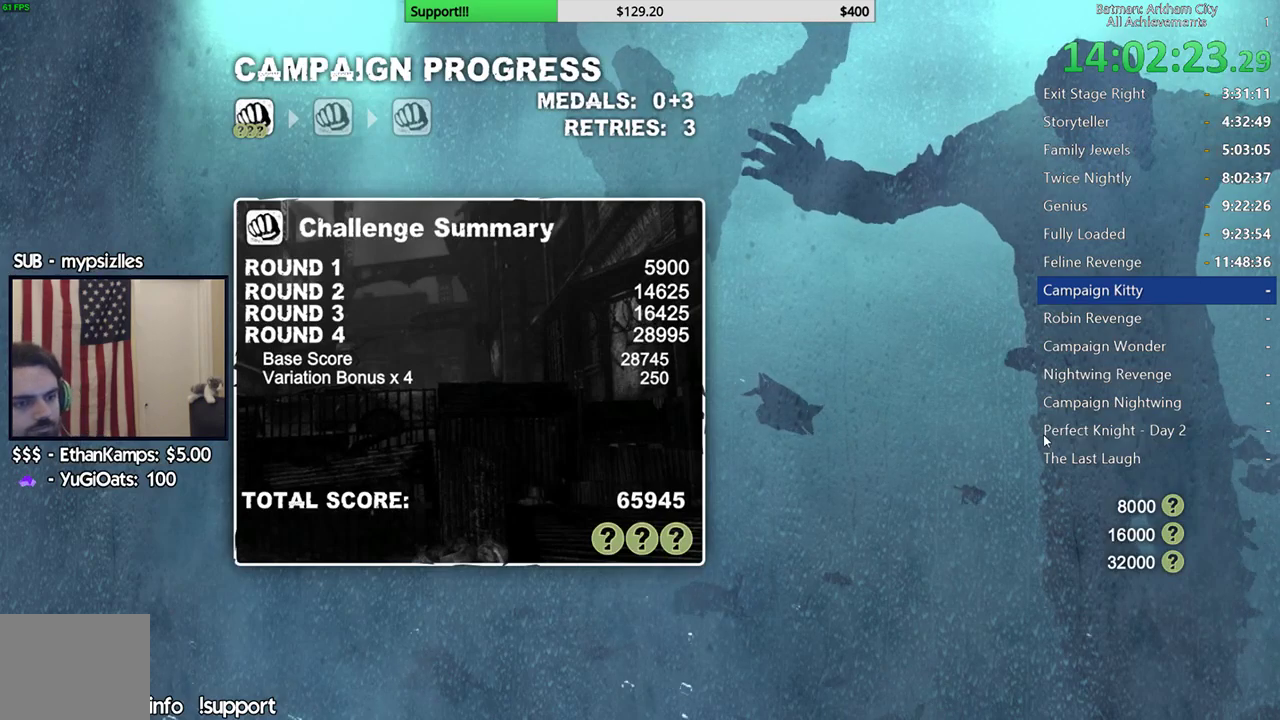
{"buttons": [], "left_stick": "center", "right_stick": "center", "events": [[50, "A", "down"], [150, "A", "up"]]}
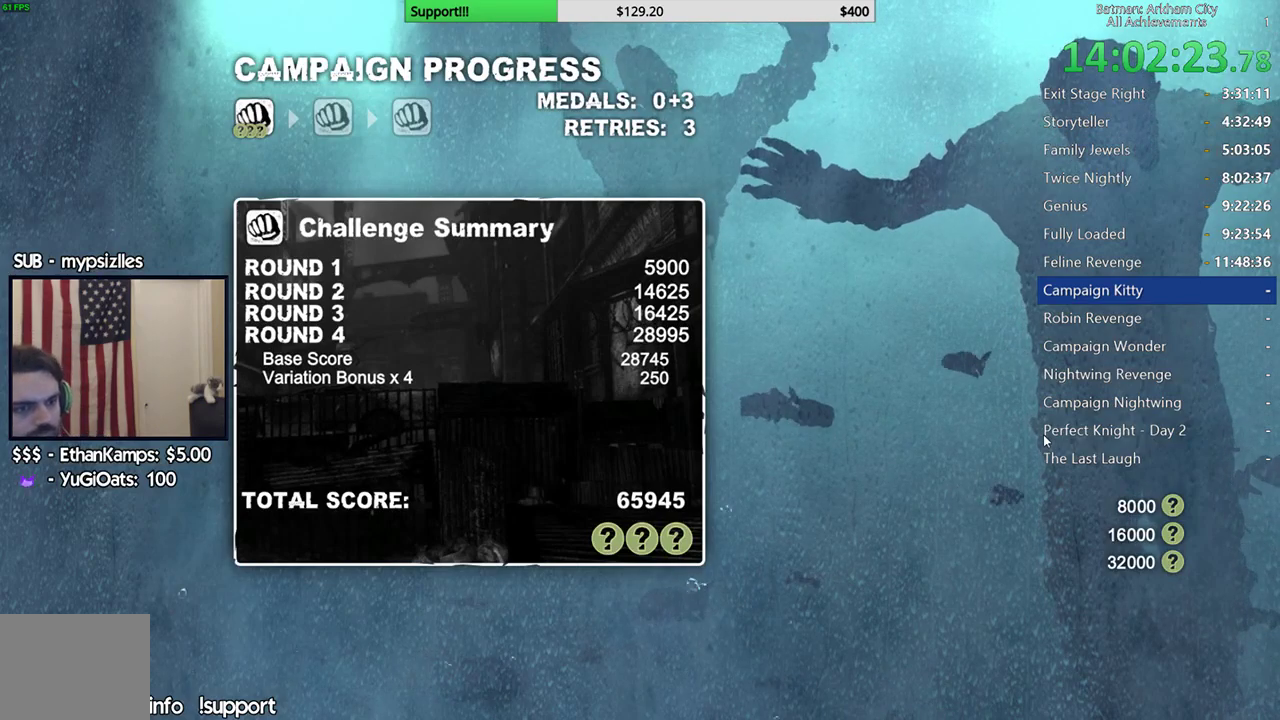
{"buttons": [], "left_stick": "center", "right_stick": "center", "events": [[17, "A", "down"], [133, "A", "up"], [350, "A", "down"], [467, "A", "up"]]}